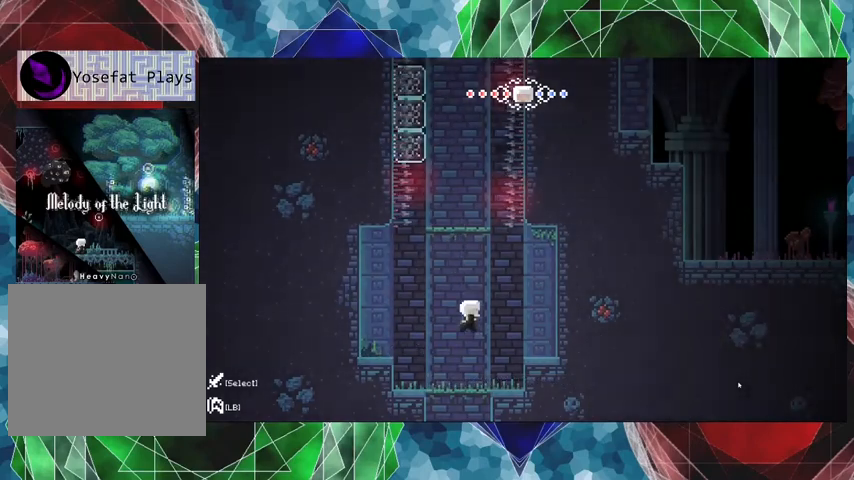
Gameplay with a controller (Nintendo layout); each line is a JSON object with the inputs held at the frame after it. "events" lists button and stick changes between this image and that frame as [ms after this image, input, new state], when the widget could be followed in between. Not read: L3 R3.
{"buttons": ["DPAD_DOWN"], "left_stick": "center", "right_stick": "center", "events": [[167, "DPAD_DOWN", "down"], [267, "B", "down"], [367, "B", "up"]]}
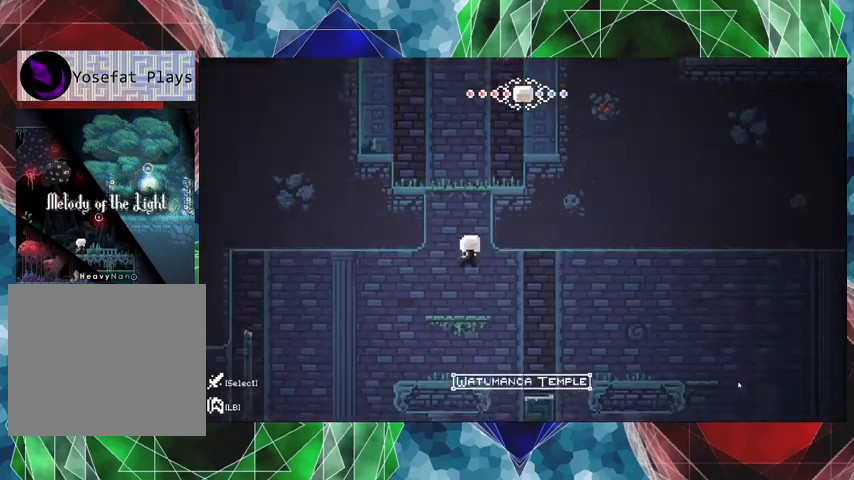
{"buttons": ["DPAD_RIGHT"], "left_stick": "center", "right_stick": "center", "events": [[67, "DPAD_DOWN", "up"], [467, "DPAD_RIGHT", "down"]]}
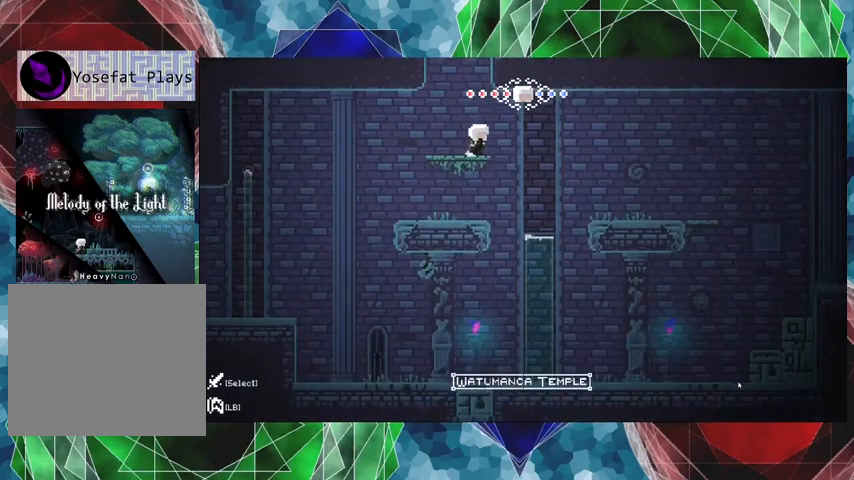
{"buttons": ["DPAD_RIGHT"], "left_stick": "center", "right_stick": "center", "events": []}
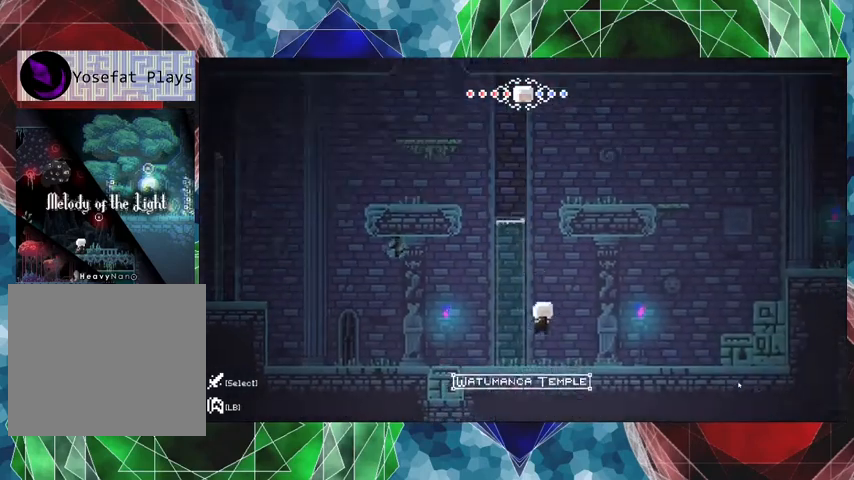
{"buttons": ["DPAD_RIGHT"], "left_stick": "center", "right_stick": "center", "events": []}
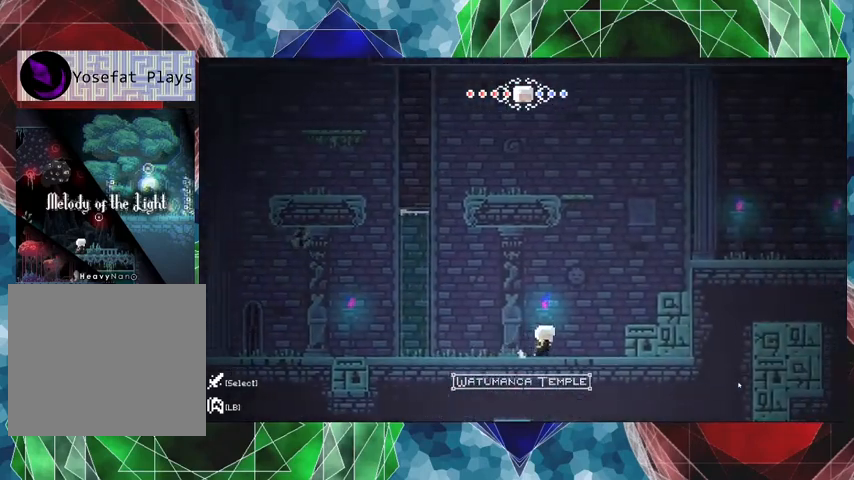
{"buttons": ["B", "DPAD_RIGHT"], "left_stick": "center", "right_stick": "center", "events": [[267, "B", "down"]]}
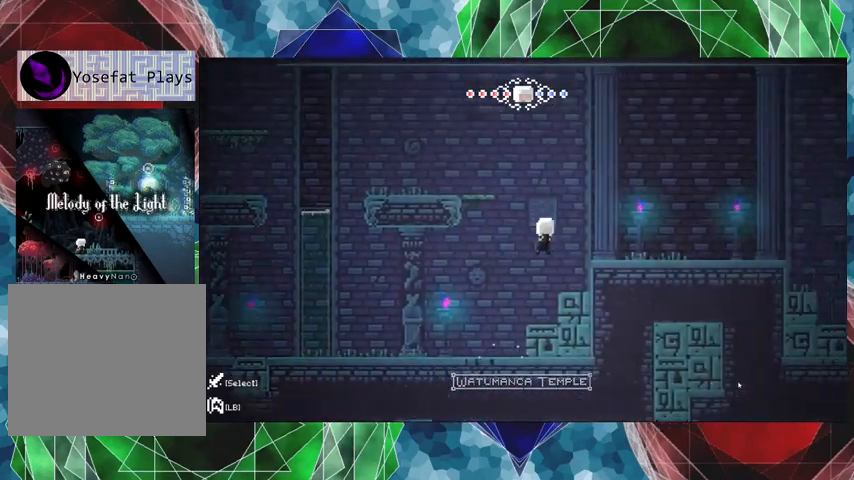
{"buttons": ["DPAD_RIGHT"], "left_stick": "center", "right_stick": "center", "events": [[167, "B", "up"], [333, "B", "down"], [467, "B", "up"]]}
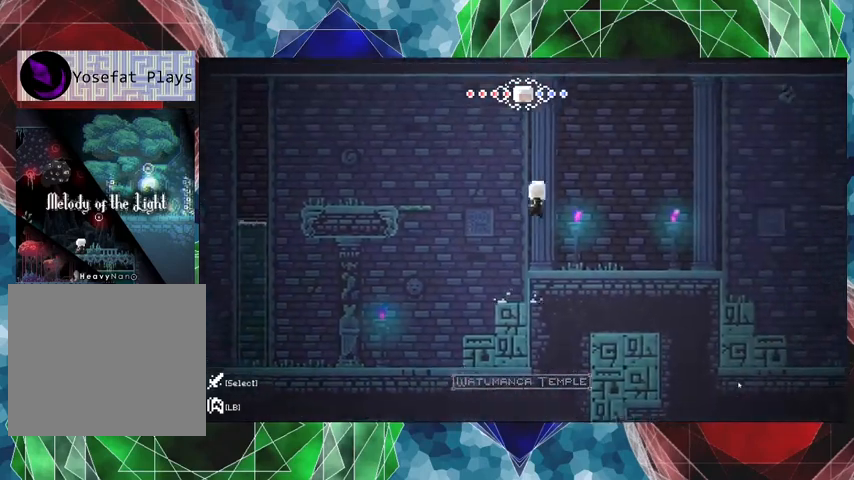
{"buttons": ["DPAD_RIGHT"], "left_stick": "center", "right_stick": "center", "events": []}
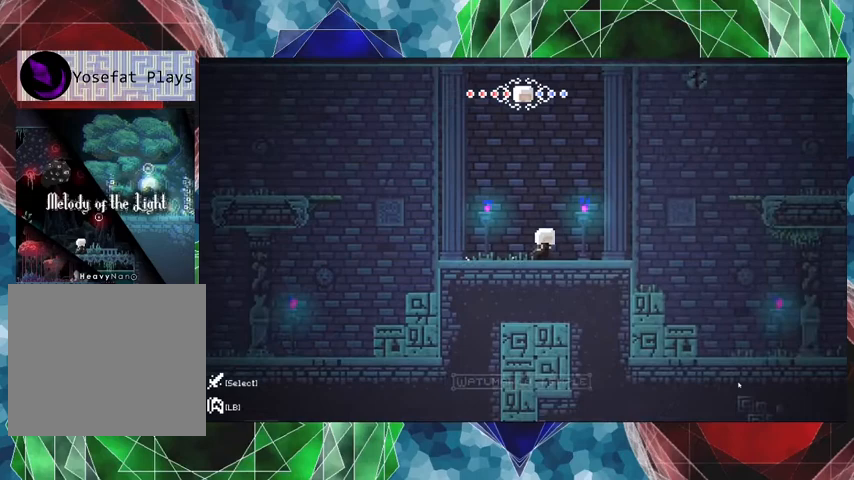
{"buttons": [], "left_stick": "center", "right_stick": "center", "events": [[267, "DPAD_RIGHT", "up"]]}
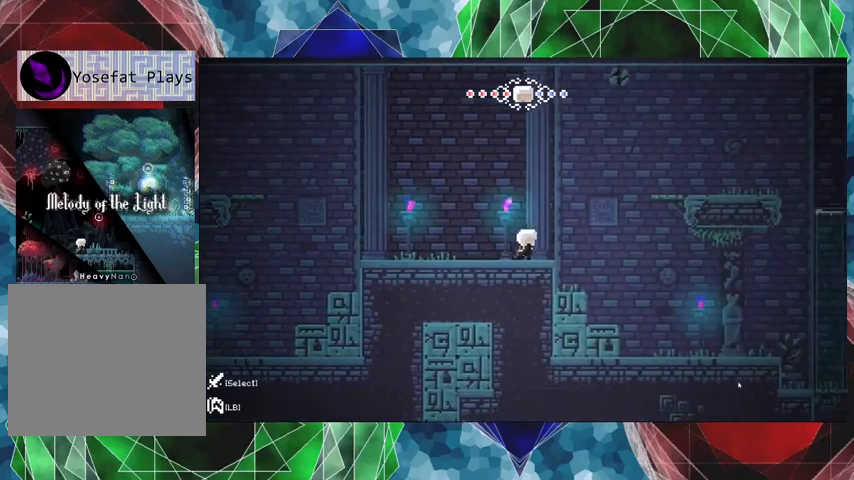
{"buttons": [], "left_stick": "center", "right_stick": "center", "events": [[33, "DPAD_RIGHT", "down"], [333, "DPAD_RIGHT", "up"]]}
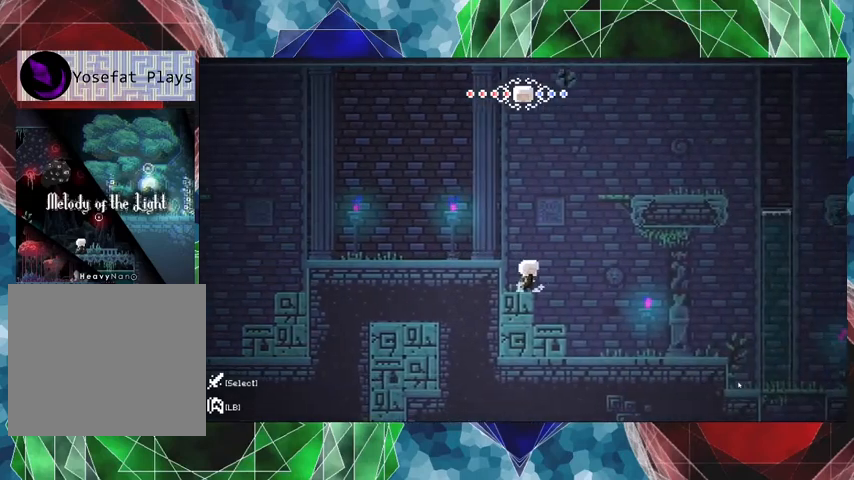
{"buttons": ["B", "DPAD_UP", "DPAD_RIGHT"], "left_stick": "center", "right_stick": "center", "events": [[133, "DPAD_RIGHT", "down"], [200, "B", "down"], [200, "DPAD_UP", "down"]]}
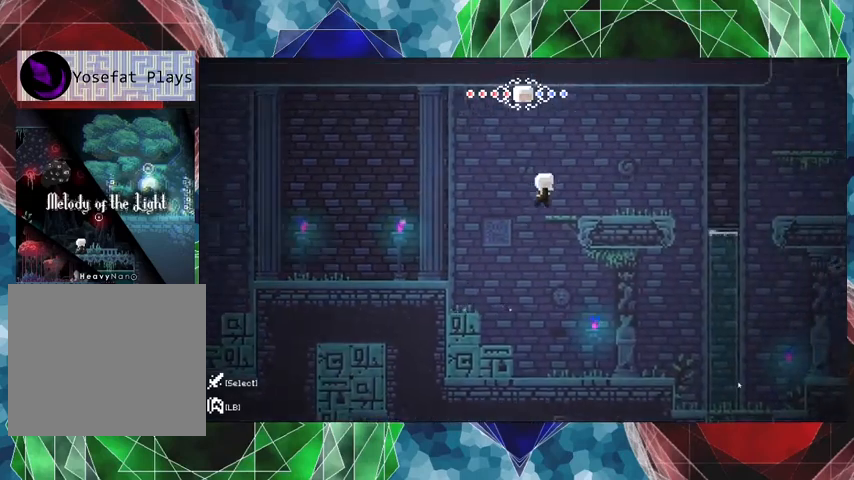
{"buttons": ["DPAD_RIGHT"], "left_stick": "center", "right_stick": "center", "events": [[33, "DPAD_UP", "up"], [167, "B", "up"]]}
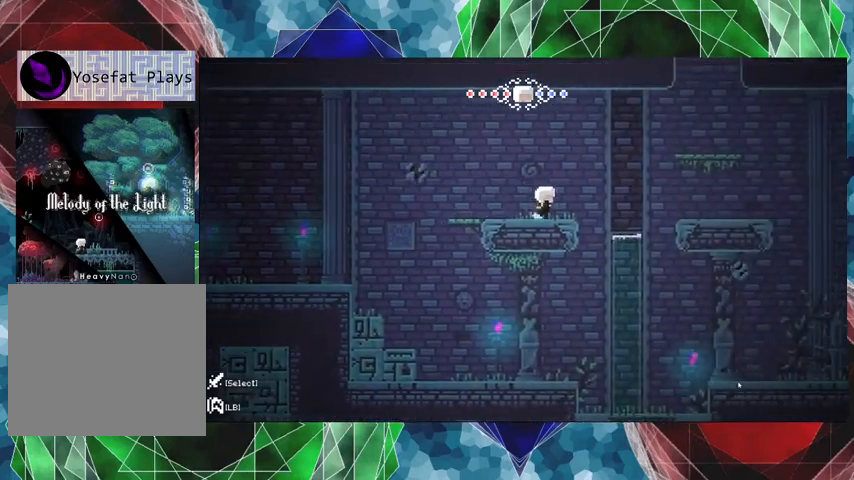
{"buttons": [], "left_stick": "center", "right_stick": "center", "events": [[67, "DPAD_RIGHT", "up"]]}
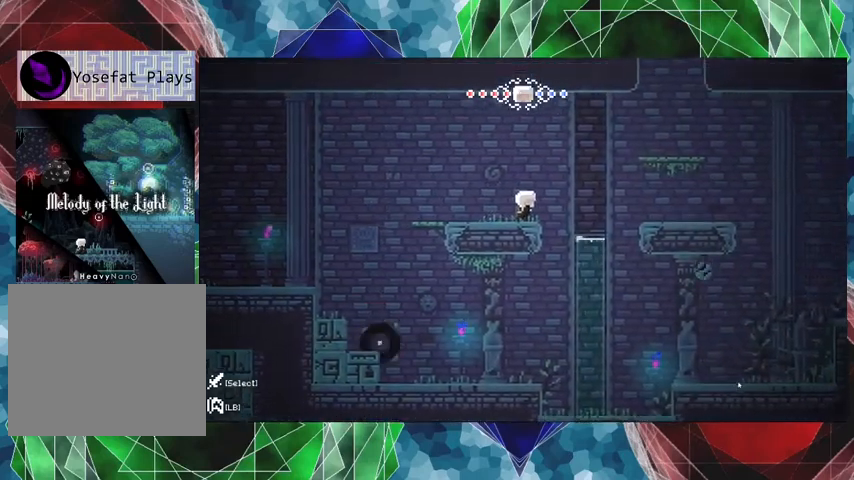
{"buttons": ["DPAD_LEFT"], "left_stick": "center", "right_stick": "center", "events": [[167, "DPAD_LEFT", "down"]]}
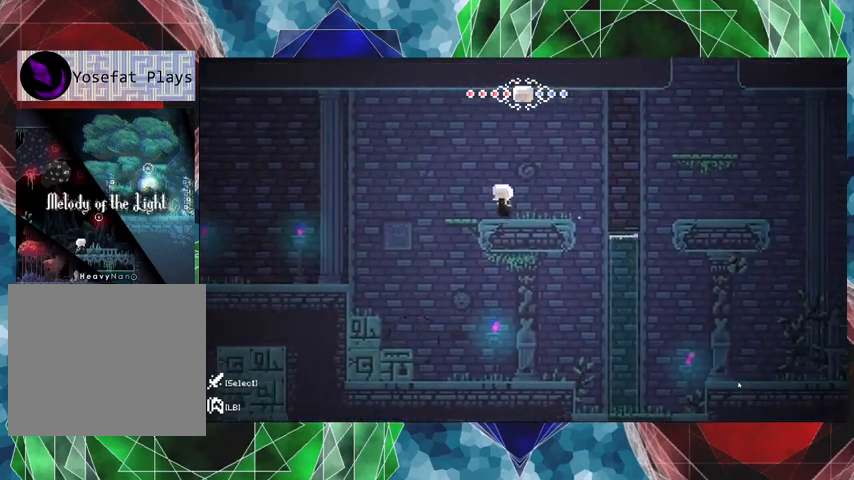
{"buttons": [], "left_stick": "center", "right_stick": "center", "events": [[433, "DPAD_LEFT", "up"]]}
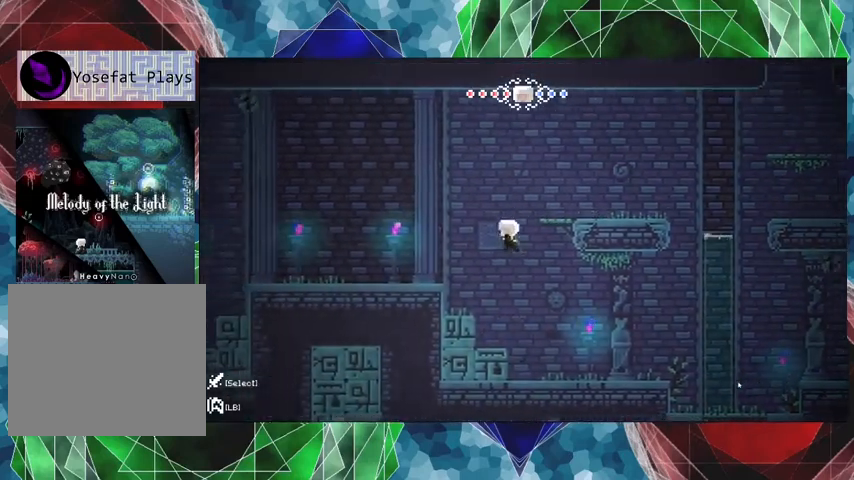
{"buttons": ["B", "DPAD_RIGHT"], "left_stick": "center", "right_stick": "center", "events": [[67, "DPAD_RIGHT", "down"], [367, "B", "down"]]}
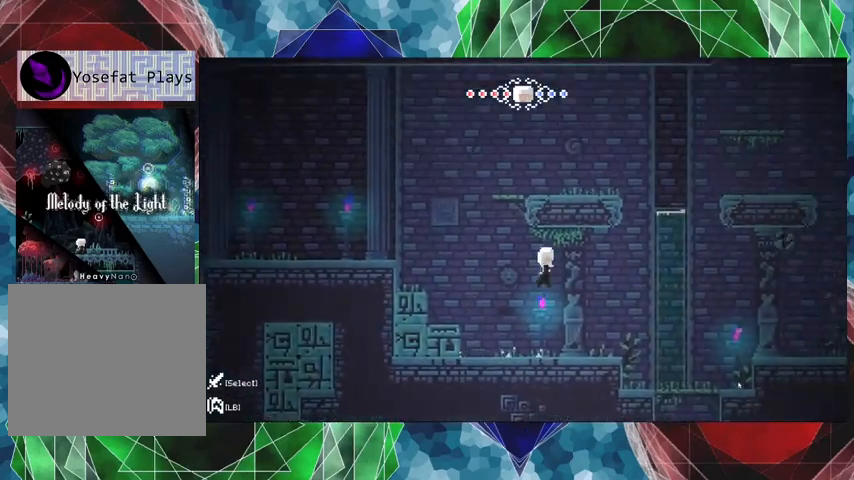
{"buttons": [], "left_stick": "center", "right_stick": "center", "events": [[100, "Y", "down"], [233, "B", "up"], [233, "DPAD_RIGHT", "up"], [333, "Y", "up"]]}
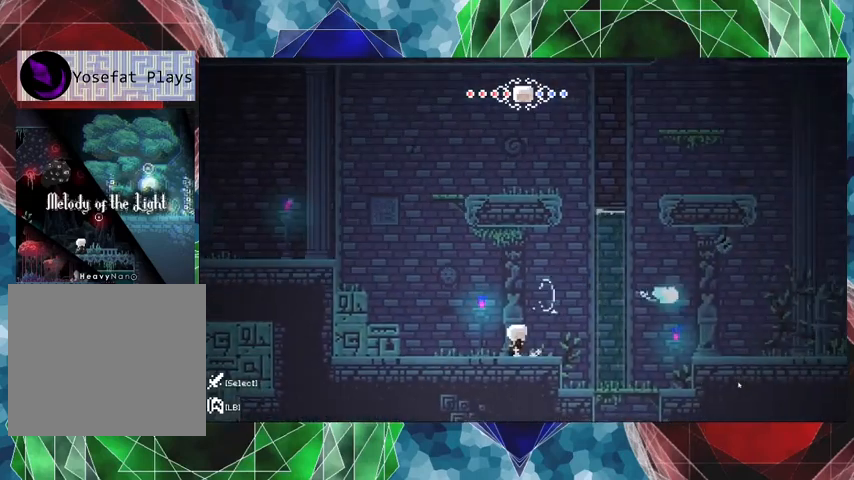
{"buttons": ["B", "Y"], "left_stick": "center", "right_stick": "center", "events": [[300, "B", "down"], [467, "Y", "down"]]}
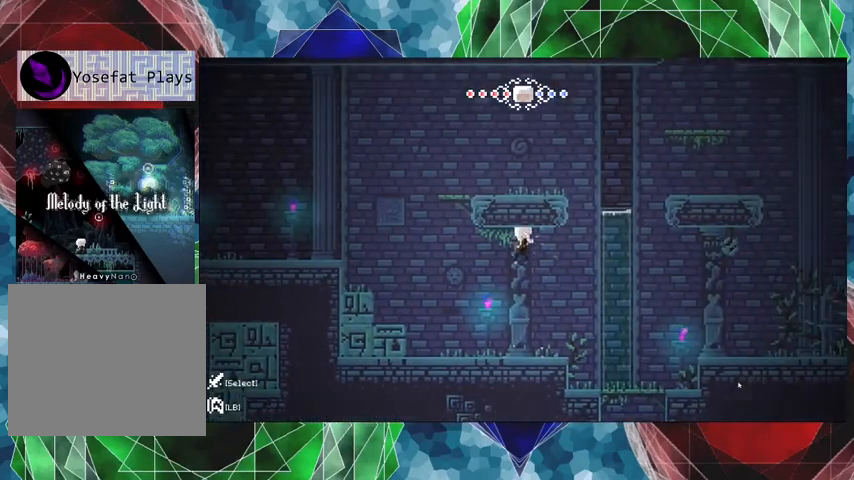
{"buttons": ["DPAD_RIGHT"], "left_stick": "center", "right_stick": "center", "events": [[100, "B", "up"], [100, "Y", "up"], [500, "DPAD_RIGHT", "down"]]}
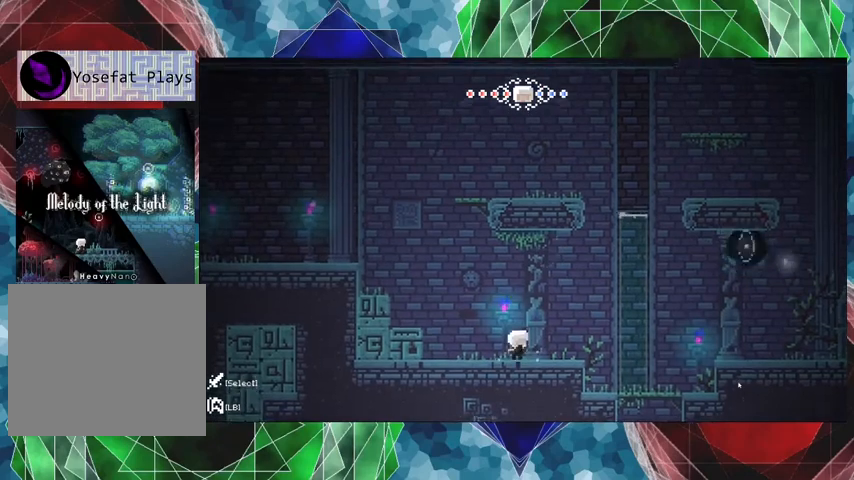
{"buttons": ["DPAD_RIGHT"], "left_stick": "center", "right_stick": "center", "events": []}
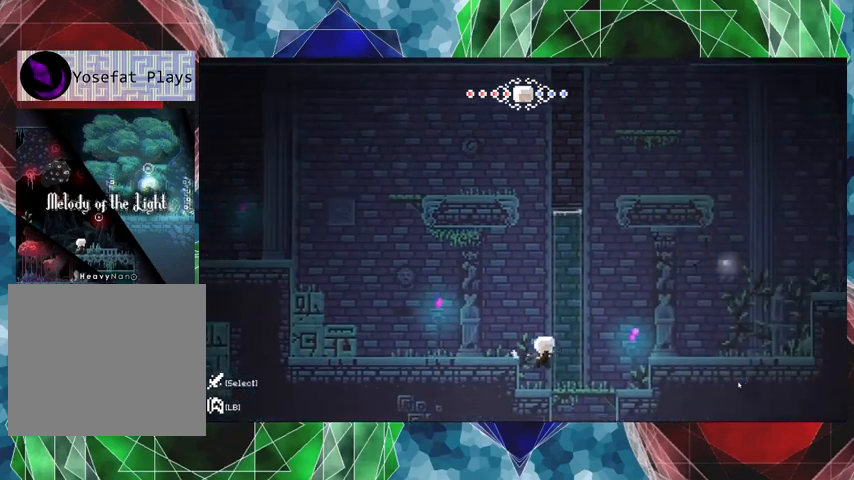
{"buttons": ["B", "DPAD_RIGHT"], "left_stick": "center", "right_stick": "center", "events": [[333, "B", "down"]]}
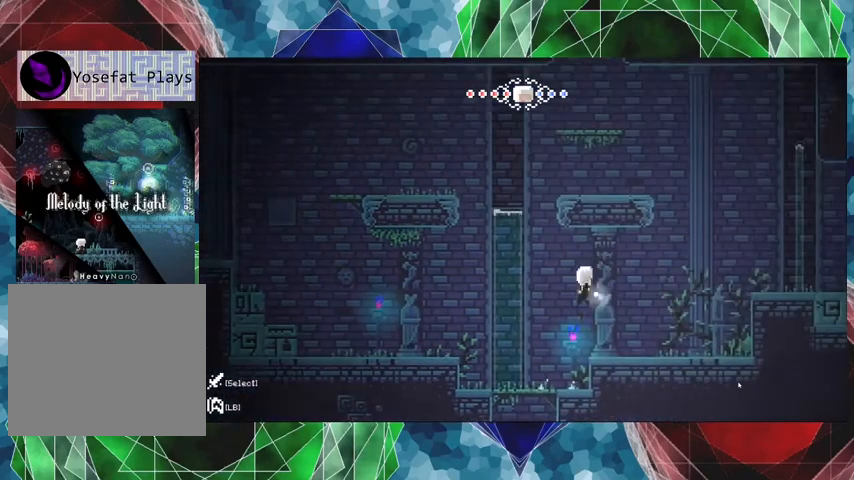
{"buttons": ["Y"], "left_stick": "center", "right_stick": "center", "events": [[33, "B", "up"], [167, "Y", "down"], [333, "DPAD_RIGHT", "up"]]}
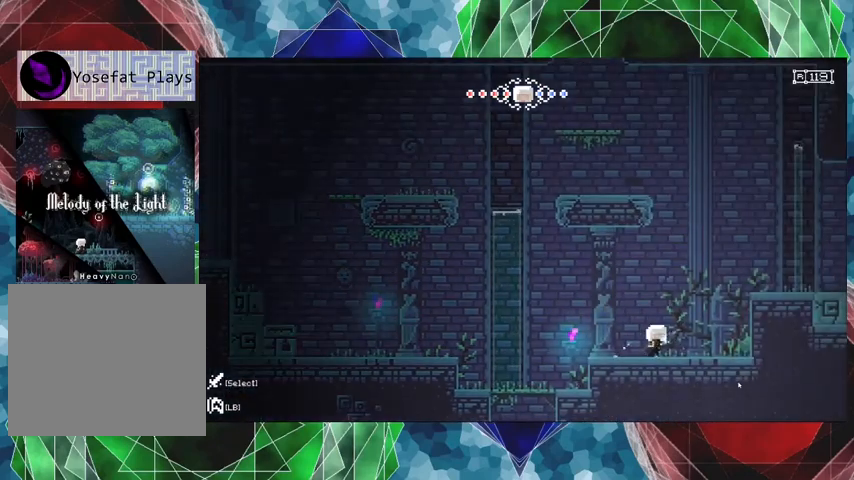
{"buttons": ["Y", "DPAD_RIGHT"], "left_stick": "center", "right_stick": "center", "events": [[233, "DPAD_RIGHT", "down"]]}
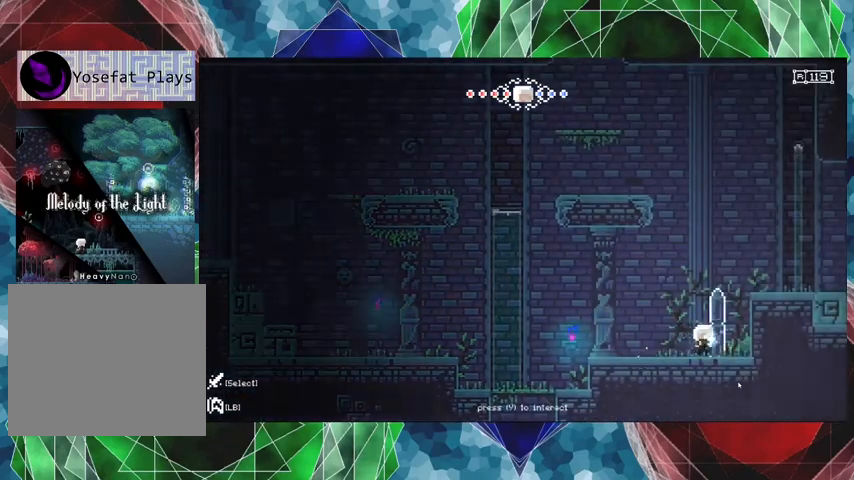
{"buttons": ["Y"], "left_stick": "center", "right_stick": "center", "events": [[67, "B", "down"], [267, "B", "up"], [467, "DPAD_RIGHT", "up"]]}
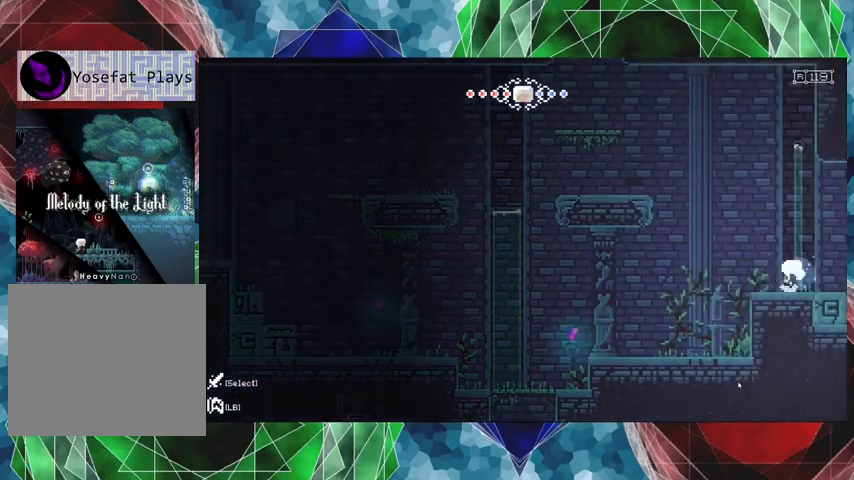
{"buttons": ["B", "Y", "DPAD_LEFT"], "left_stick": "center", "right_stick": "center", "events": [[100, "DPAD_LEFT", "down"], [400, "B", "down"]]}
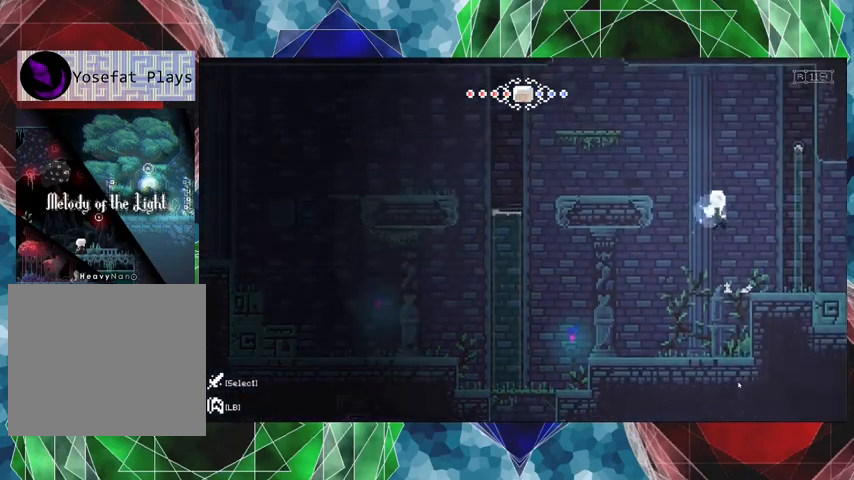
{"buttons": ["DPAD_LEFT"], "left_stick": "center", "right_stick": "center", "events": [[333, "B", "up"], [333, "Y", "up"]]}